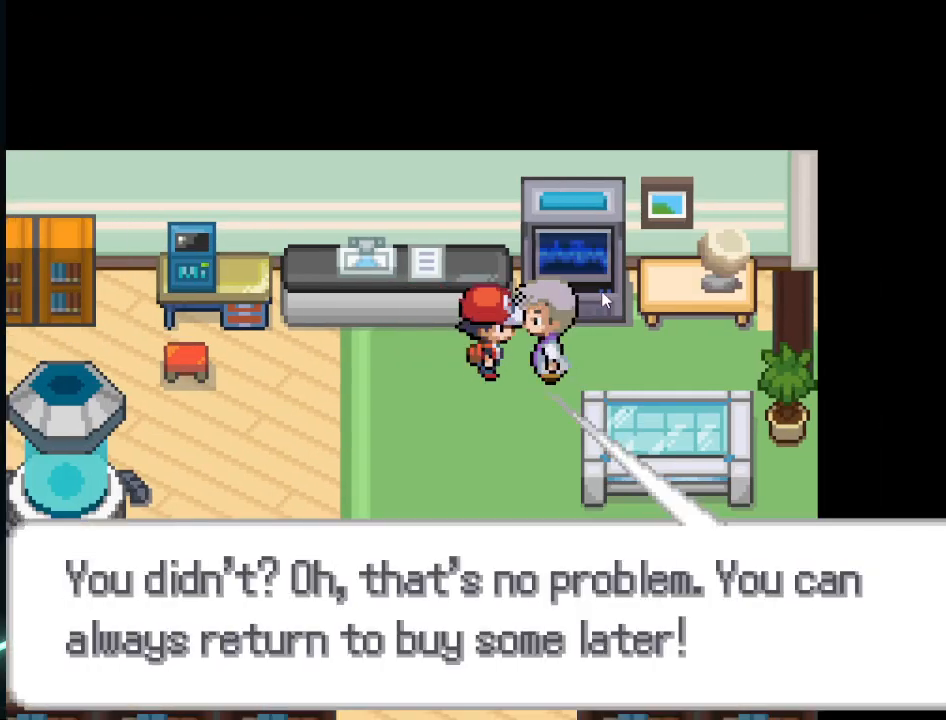
Gameplay with a controller (Xbox layout); each line is a JSON object with the inputs held at the frame after it. "events" lists button and stick changes between this image and that frame as [ms after this image, input, new state], when the widget could be followed in between.
{"buttons": ["A"], "left_stick": "down", "right_stick": "center", "events": [[166, "A", "up"], [208, "left_stick", "down"], [417, "A", "down"]]}
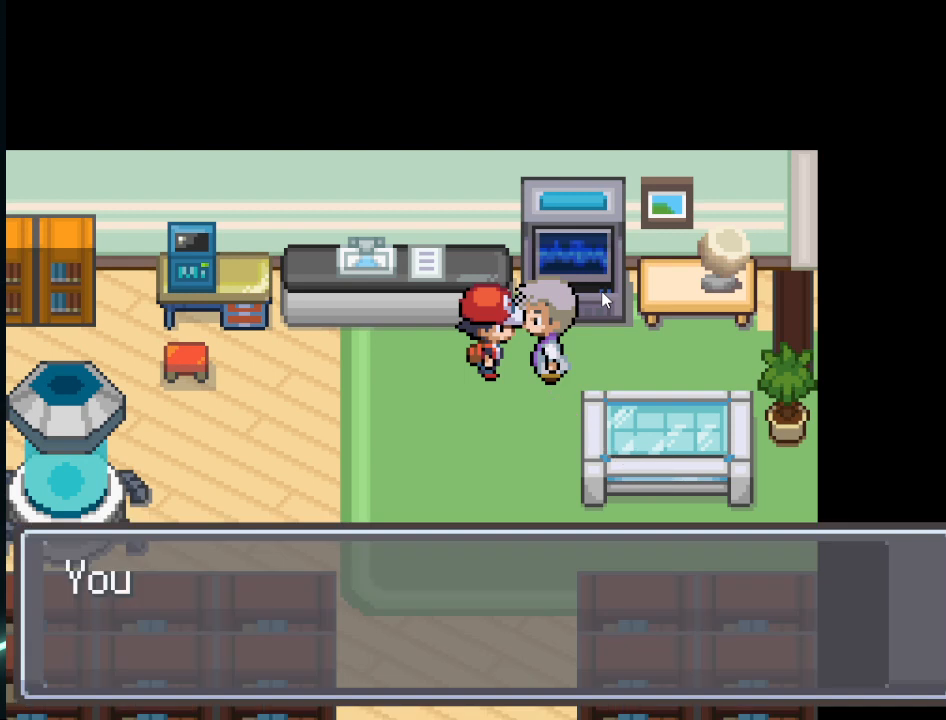
{"buttons": [], "left_stick": "down", "right_stick": "center", "events": [[84, "A", "up"]]}
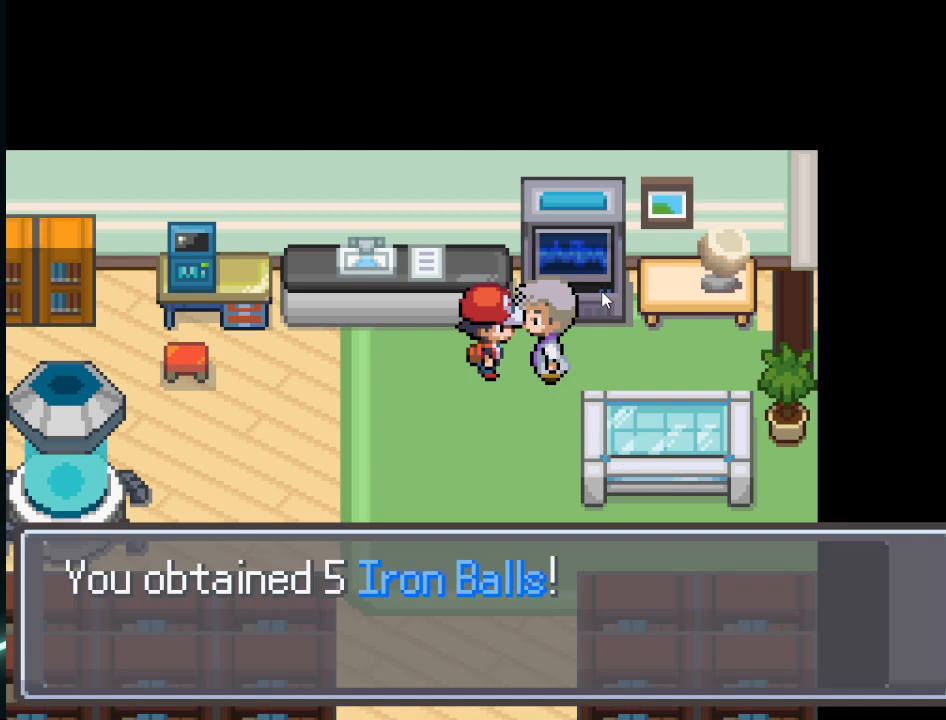
{"buttons": ["A"], "left_stick": "center", "right_stick": "center", "events": [[41, "A", "down"], [208, "A", "up"], [250, "left_stick", "center"], [500, "A", "down"]]}
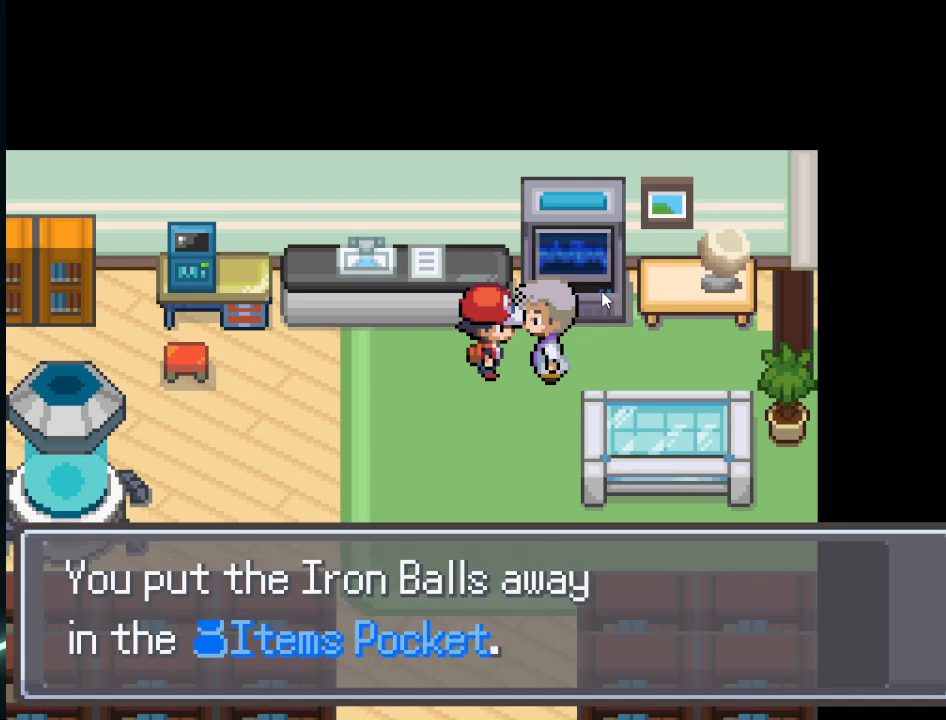
{"buttons": [], "left_stick": "down", "right_stick": "center", "events": [[125, "A", "up"], [334, "A", "down"], [376, "left_stick", "down"], [459, "A", "up"]]}
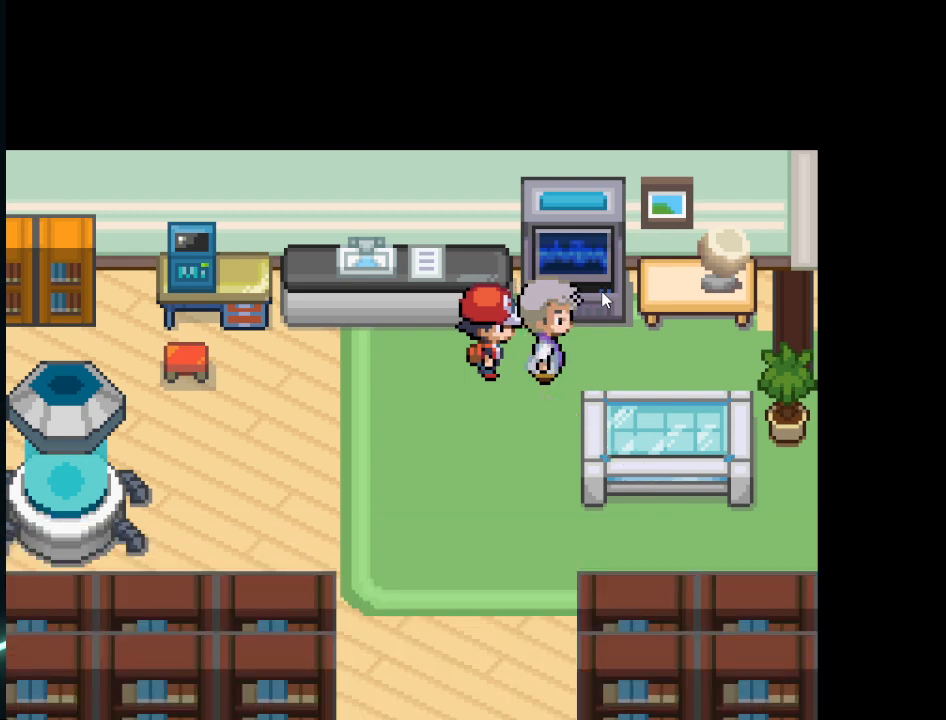
{"buttons": [], "left_stick": "down", "right_stick": "center", "events": [[375, "A", "down"], [500, "A", "up"]]}
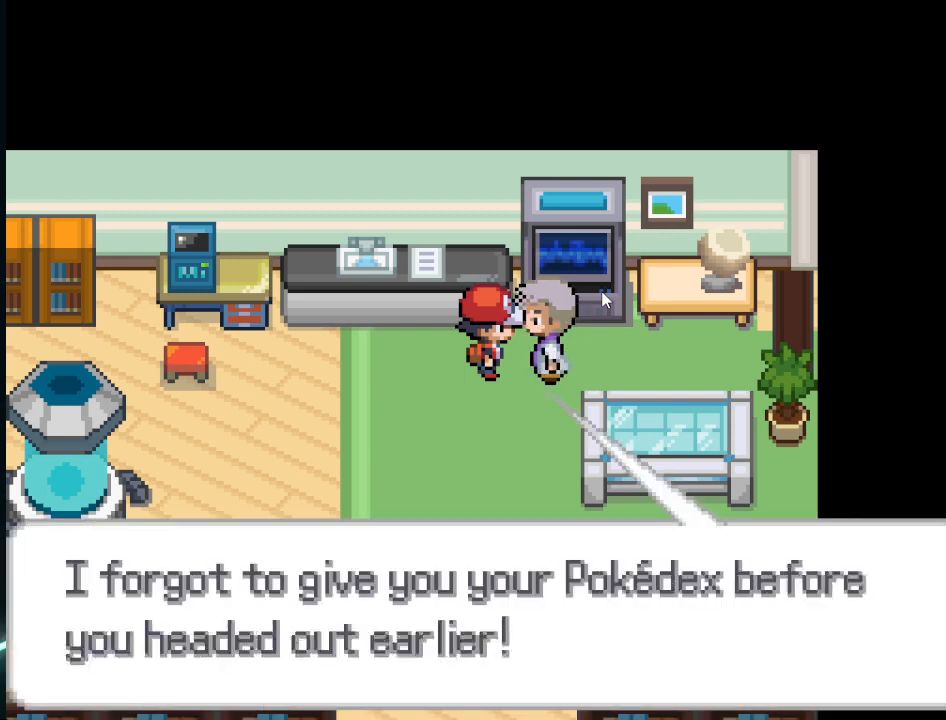
{"buttons": [], "left_stick": "down", "right_stick": "center", "events": [[84, "A", "down"], [209, "A", "up"]]}
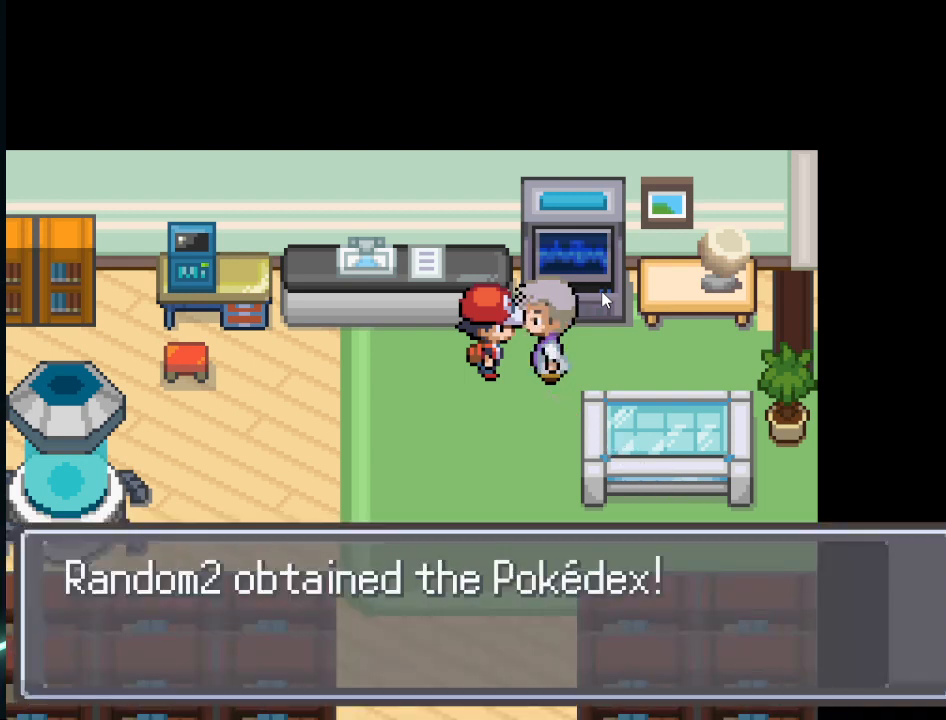
{"buttons": ["A"], "left_stick": "down", "right_stick": "center", "events": [[83, "A", "down"], [208, "A", "up"], [458, "A", "down"]]}
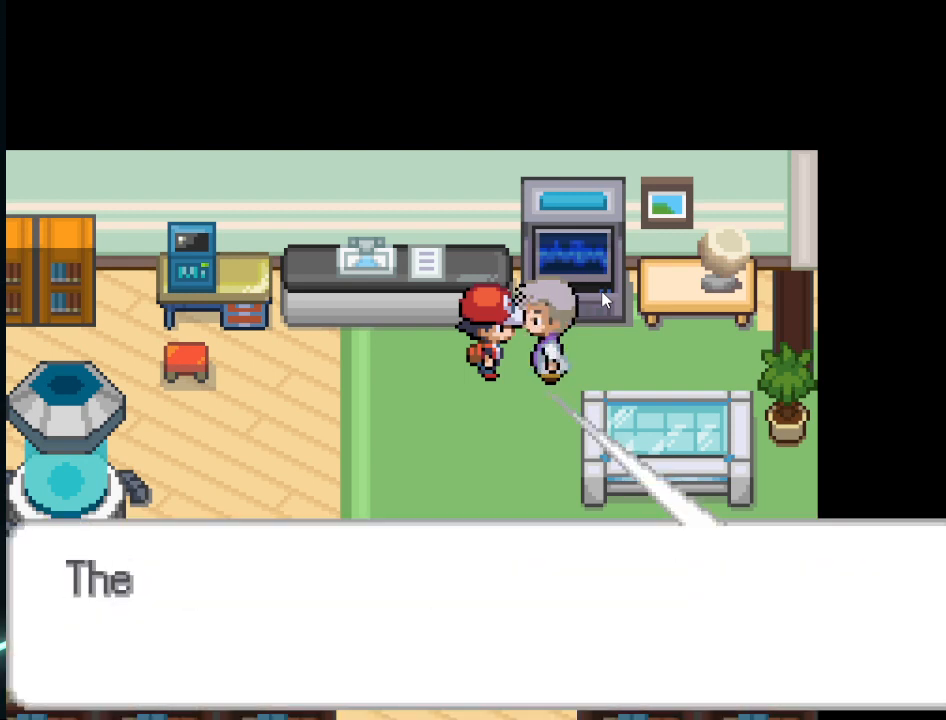
{"buttons": [], "left_stick": "down", "right_stick": "center", "events": [[42, "A", "up"], [292, "A", "down"], [417, "A", "up"]]}
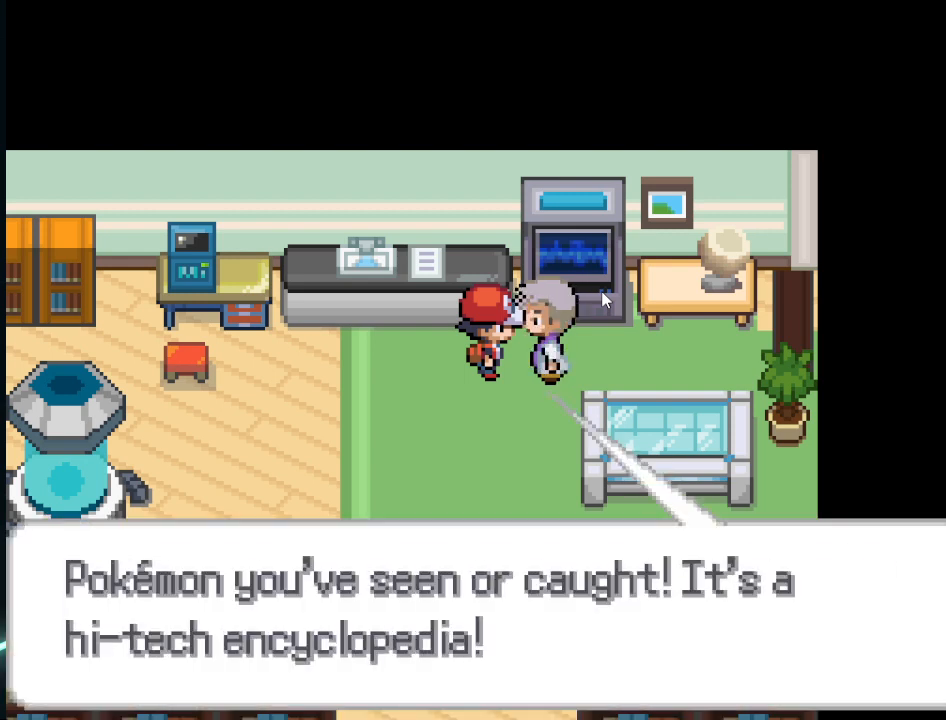
{"buttons": ["A"], "left_stick": "down", "right_stick": "center", "events": [[125, "A", "down"], [250, "A", "up"], [500, "A", "down"]]}
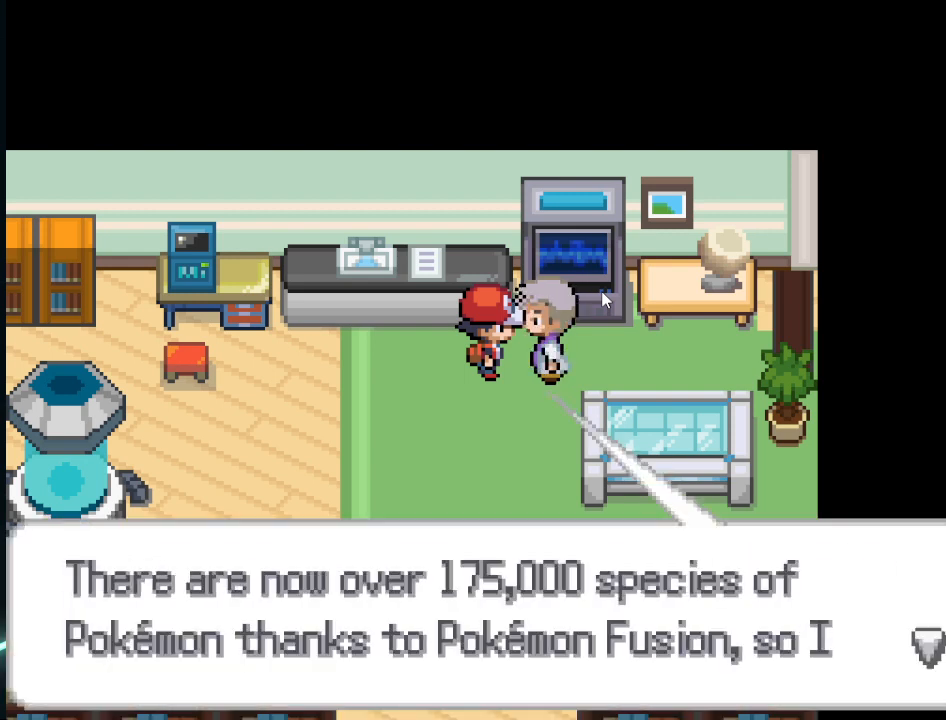
{"buttons": [], "left_stick": "down", "right_stick": "center", "events": [[42, "A", "up"], [292, "A", "down"], [375, "A", "up"]]}
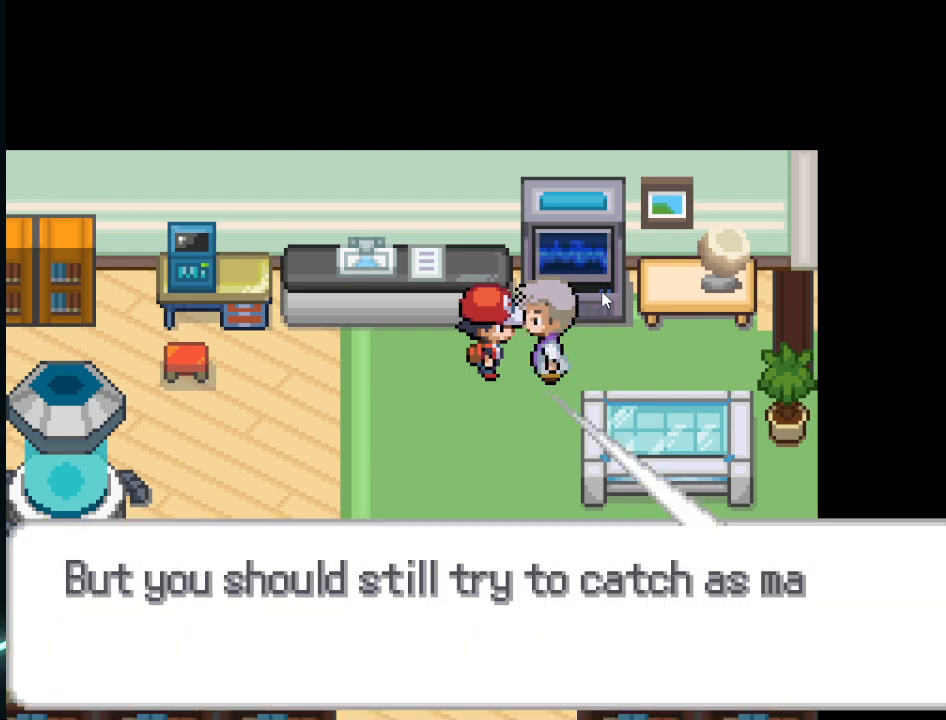
{"buttons": [], "left_stick": "down", "right_stick": "center", "events": [[208, "A", "down"], [333, "A", "up"]]}
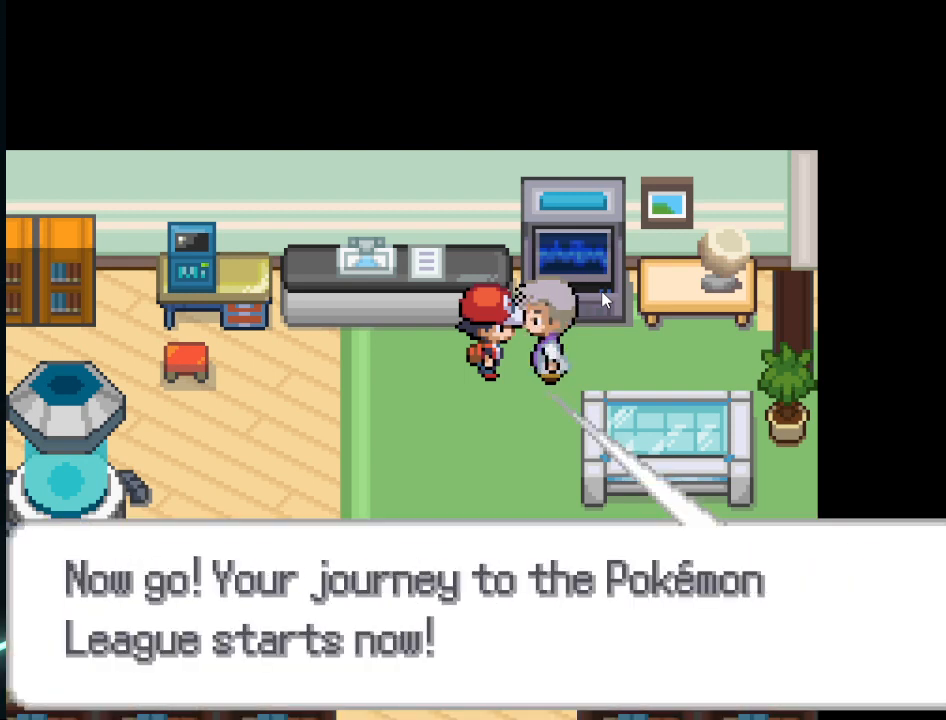
{"buttons": [], "left_stick": "down", "right_stick": "center", "events": [[125, "A", "down"], [292, "A", "up"]]}
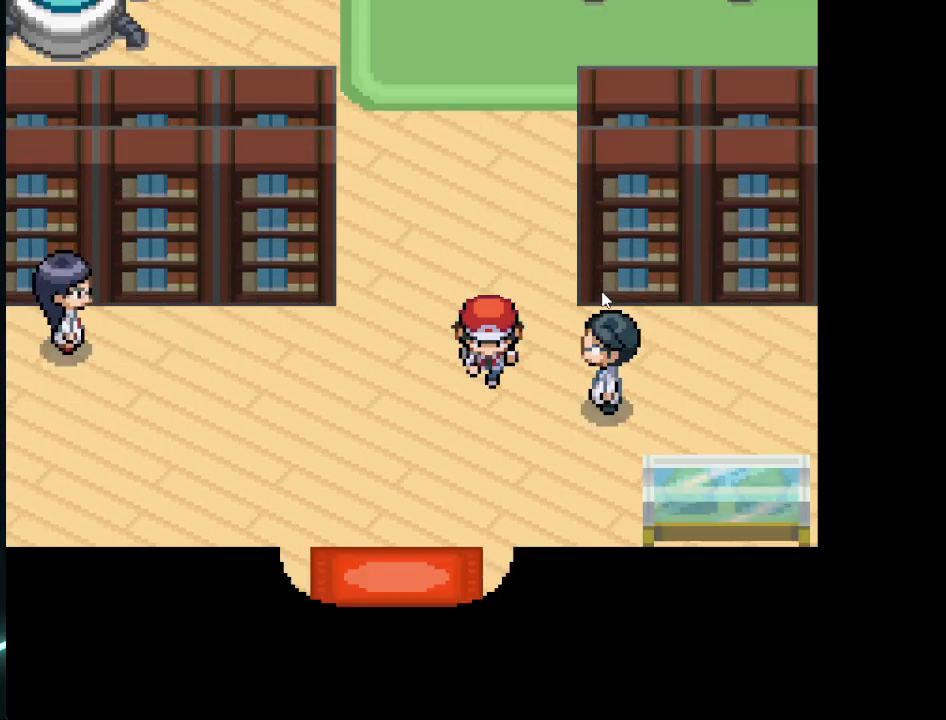
{"buttons": [], "left_stick": "center", "right_stick": "center", "events": [[83, "left_stick", "center"], [250, "left_stick", "right"], [417, "left_stick", "center"]]}
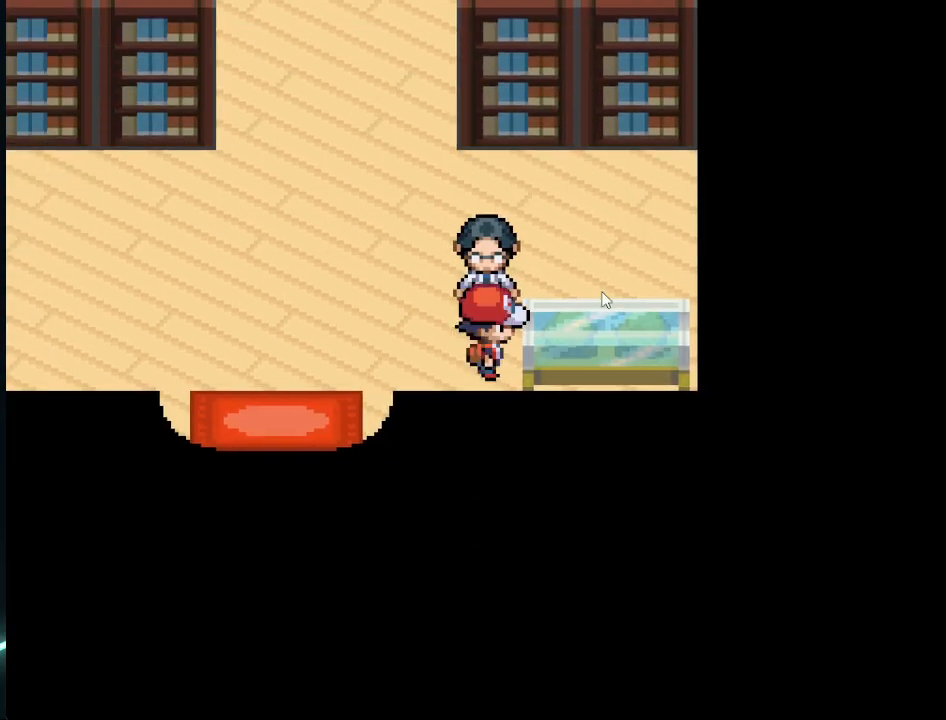
{"buttons": [], "left_stick": "center", "right_stick": "center", "events": [[167, "A", "down"], [292, "A", "up"]]}
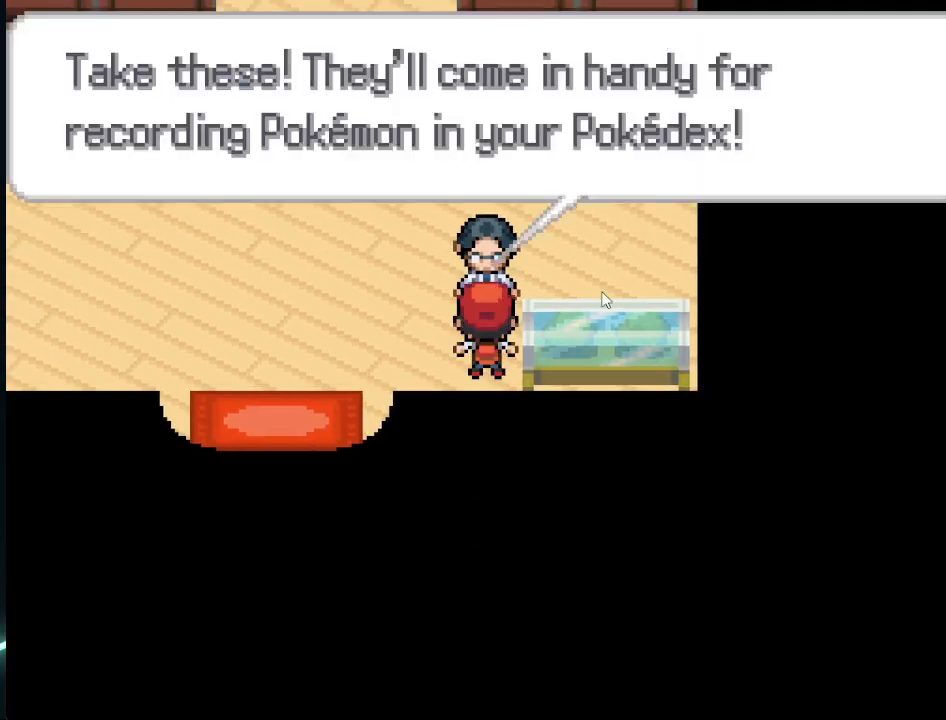
{"buttons": [], "left_stick": "center", "right_stick": "center", "events": [[125, "A", "down"], [250, "A", "up"]]}
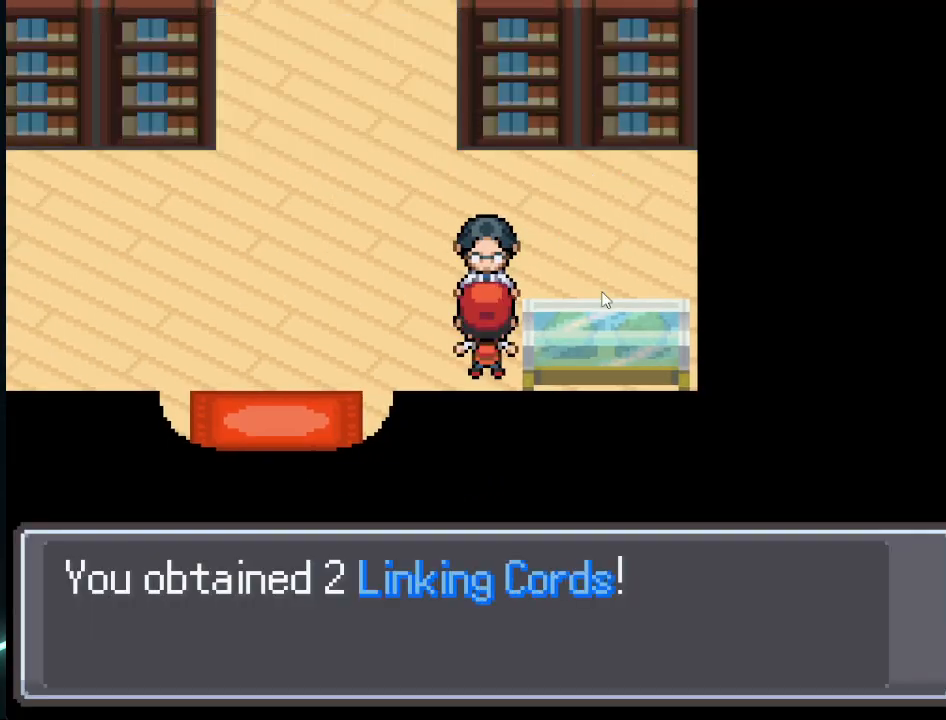
{"buttons": [], "left_stick": "left", "right_stick": "center", "events": [[334, "A", "down"], [334, "left_stick", "left"], [417, "A", "up"]]}
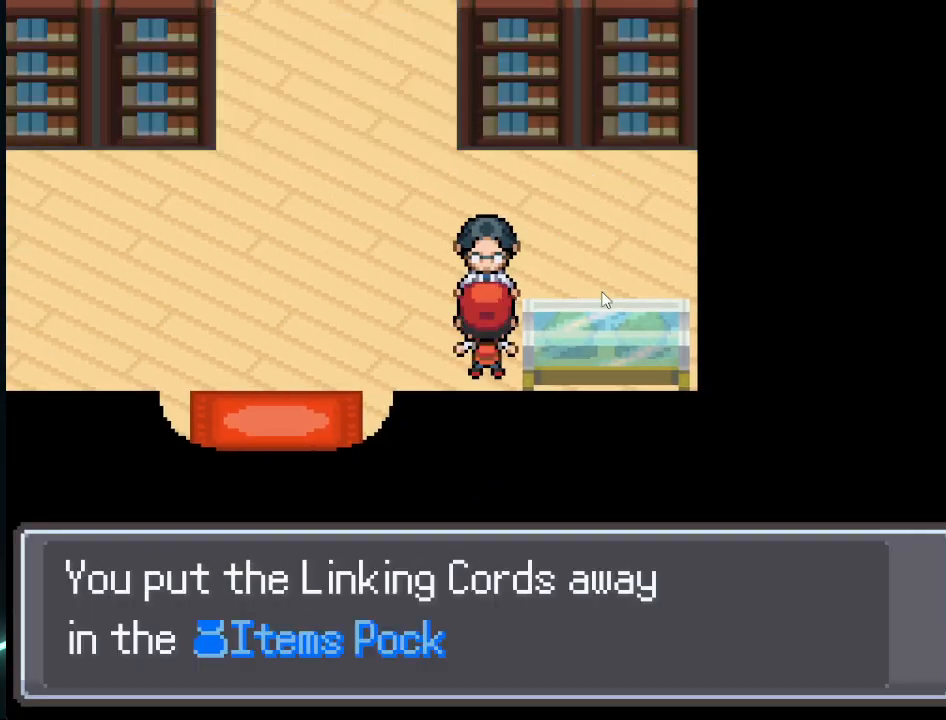
{"buttons": [], "left_stick": "center", "right_stick": "center", "events": [[250, "A", "down"], [333, "A", "up"], [500, "left_stick", "center"]]}
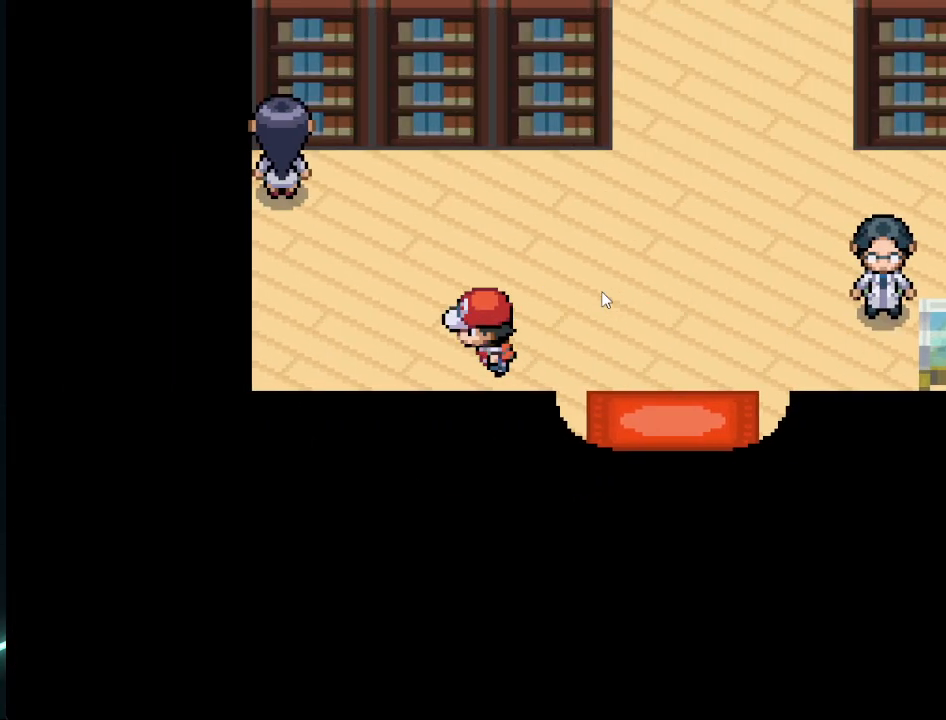
{"buttons": [], "left_stick": "down", "right_stick": "center", "events": [[84, "B", "down"], [209, "B", "up"], [417, "left_stick", "down"]]}
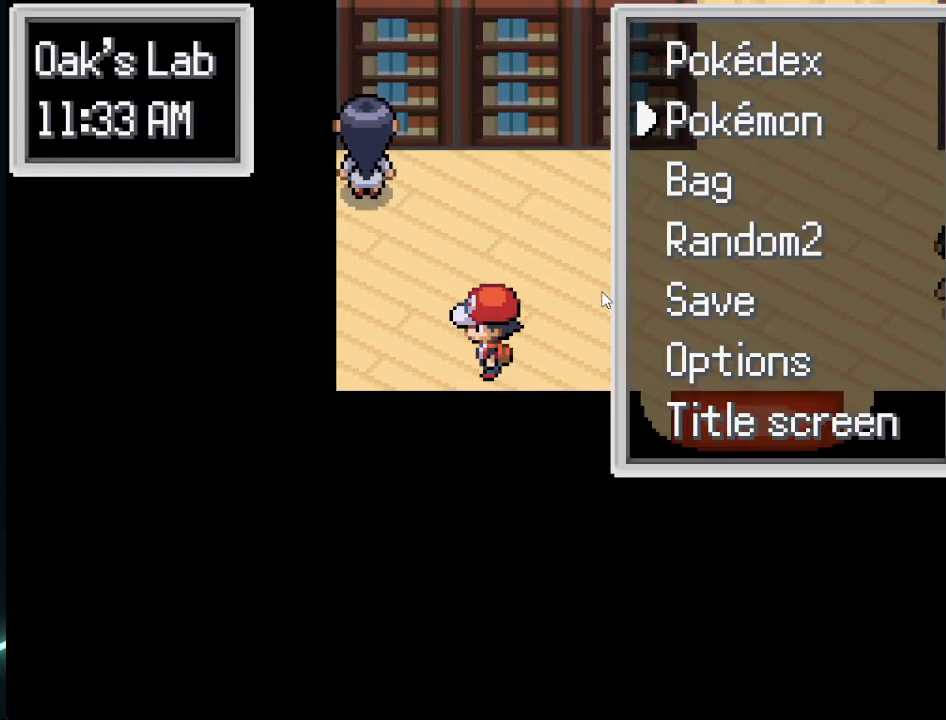
{"buttons": [], "left_stick": "center", "right_stick": "center", "events": [[83, "left_stick", "center"], [208, "left_stick", "down"], [333, "A", "down"], [375, "left_stick", "center"], [500, "A", "up"]]}
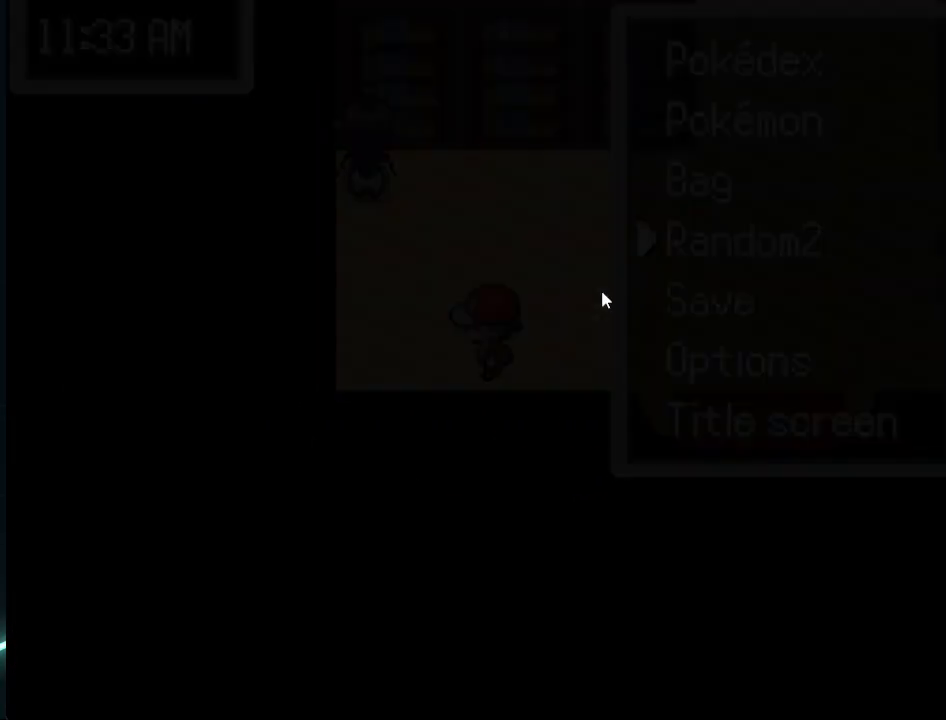
{"buttons": [], "left_stick": "center", "right_stick": "center", "events": [[334, "B", "down"], [501, "B", "up"]]}
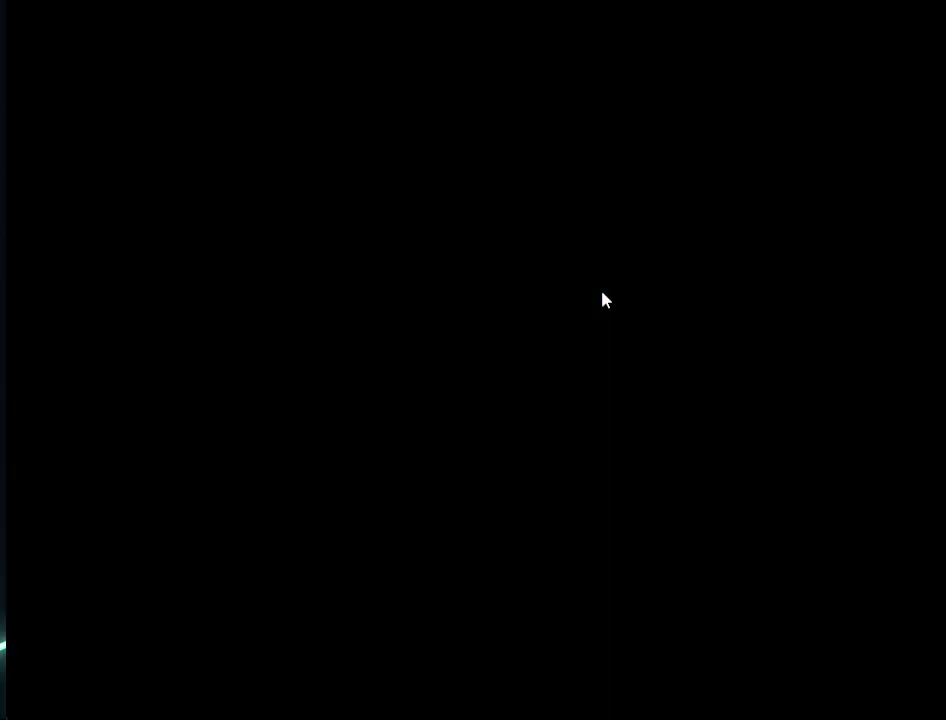
{"buttons": ["A"], "left_stick": "center", "right_stick": "center", "events": [[250, "left_stick", "up"], [417, "left_stick", "center"], [458, "A", "down"]]}
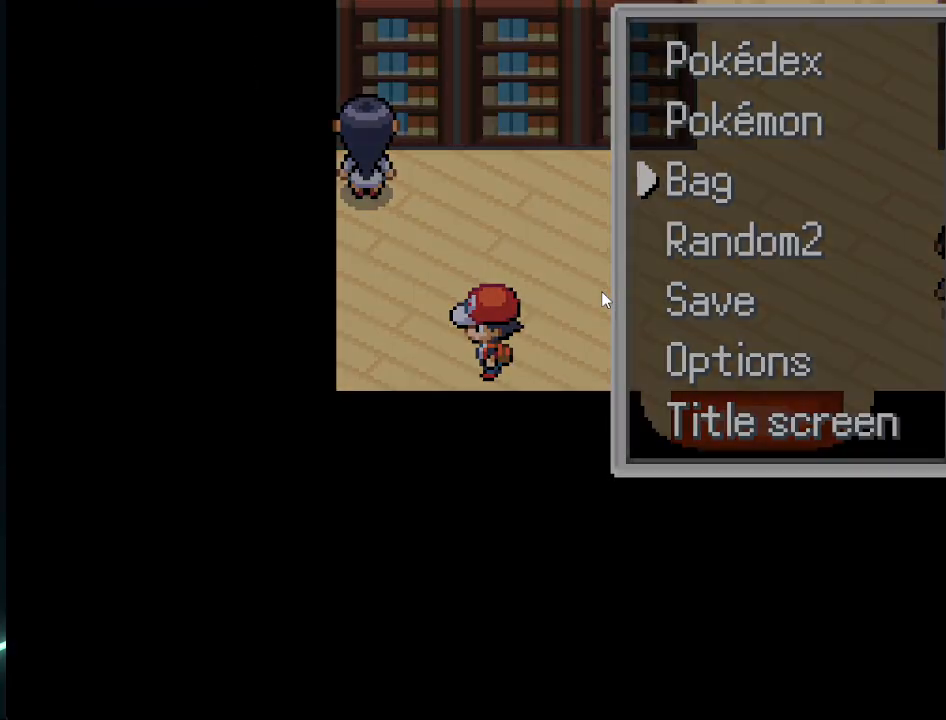
{"buttons": [], "left_stick": "center", "right_stick": "center", "events": [[42, "A", "up"]]}
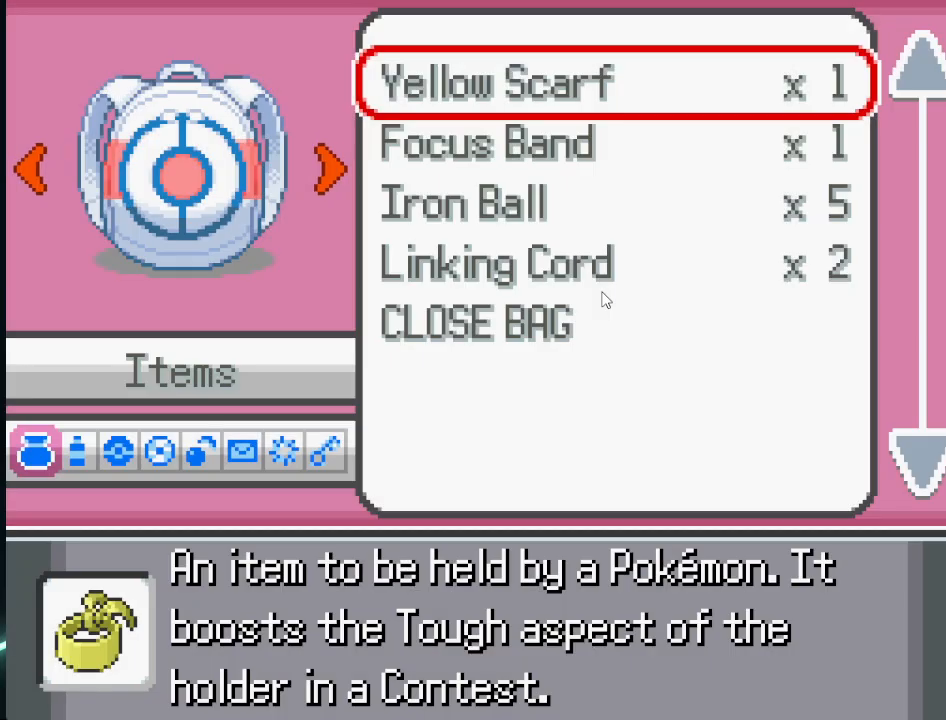
{"buttons": [], "left_stick": "center", "right_stick": "center", "events": []}
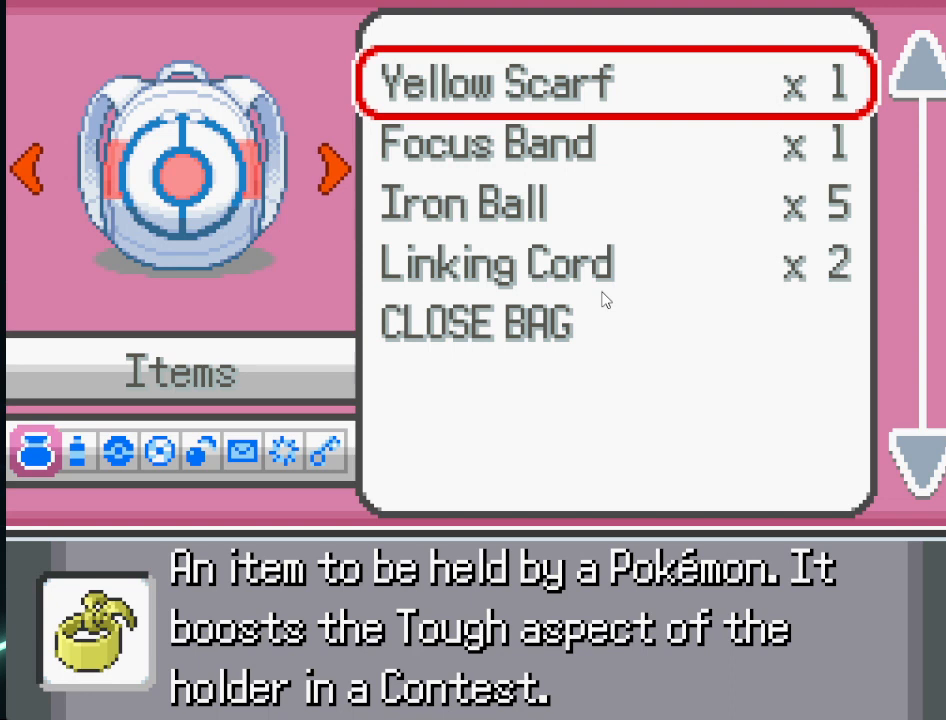
{"buttons": [], "left_stick": "center", "right_stick": "center", "events": [[417, "DPAD_DOWN", "down"], [501, "DPAD_DOWN", "up"]]}
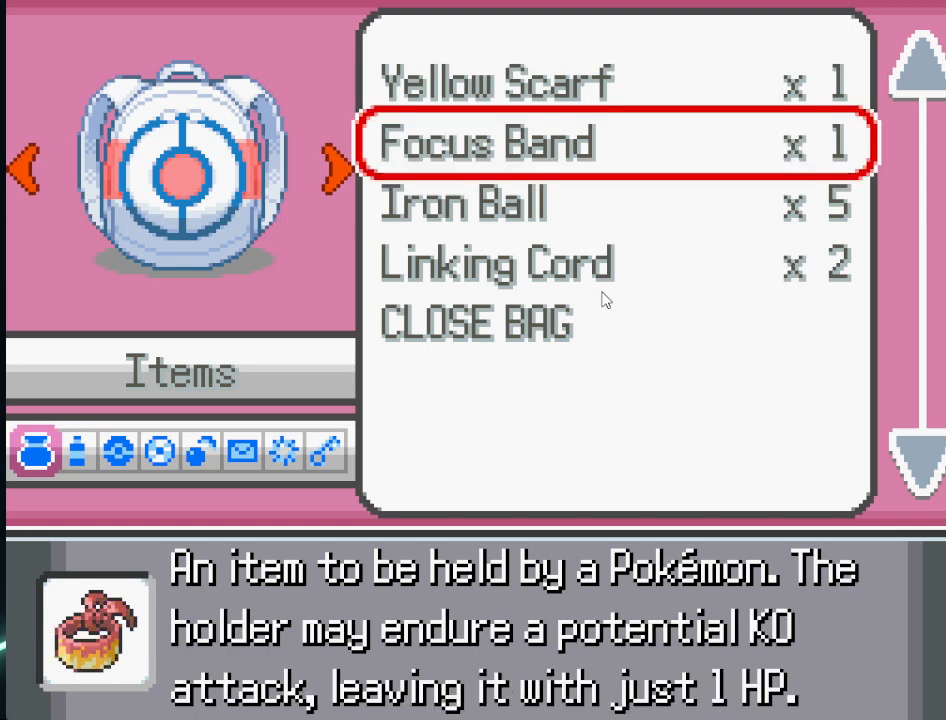
{"buttons": [], "left_stick": "center", "right_stick": "center", "events": [[83, "DPAD_DOWN", "down"], [166, "DPAD_DOWN", "up"]]}
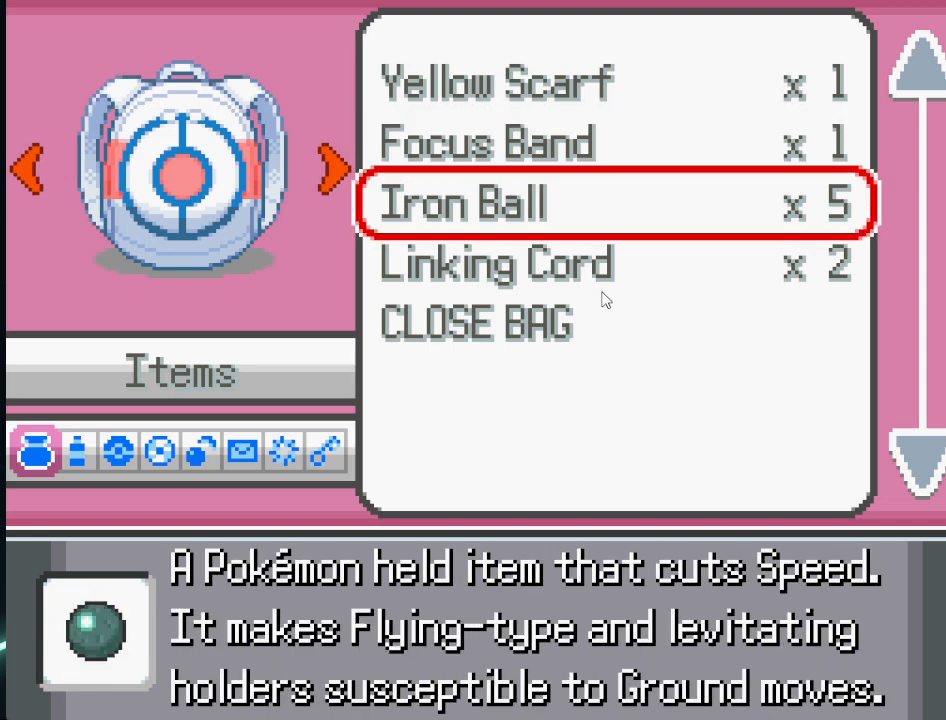
{"buttons": [], "left_stick": "center", "right_stick": "center", "events": []}